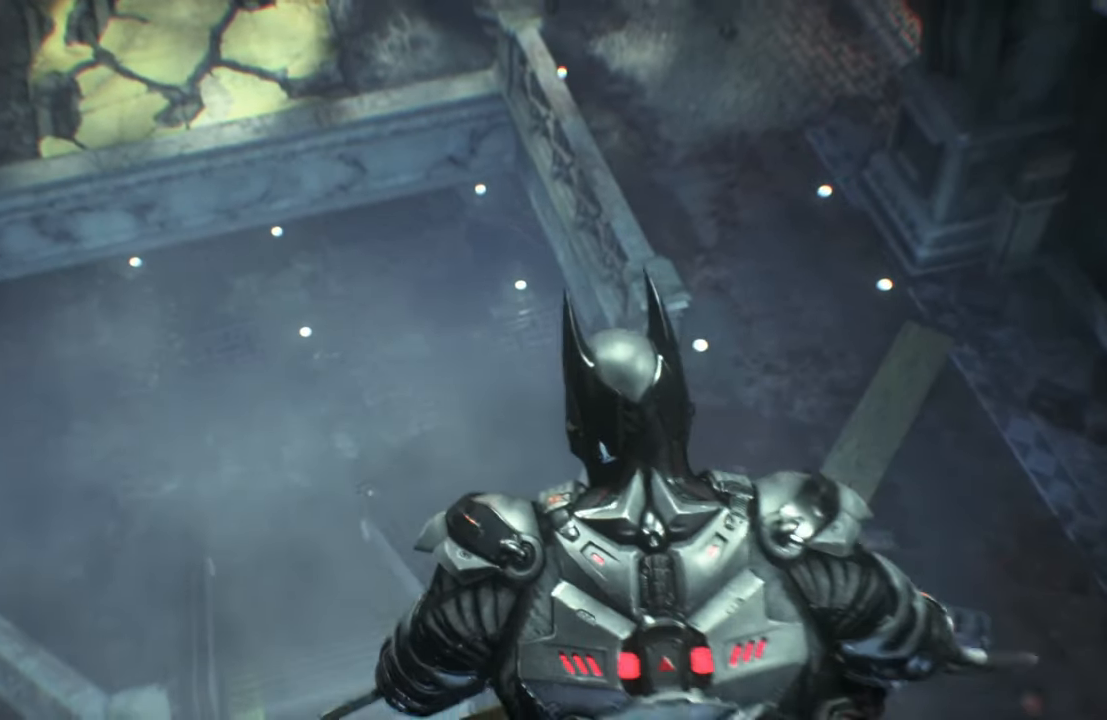
Gameplay with a controller (Xbox layout); each line is a JSON object with the inputs held at the frame after it. "events" lists button and stick changes between this image and that frame as [ms after this image, input, new state], when the widget could be followed in between.
{"buttons": [], "left_stick": "center", "right_stick": "up", "events": [[150, "right_stick", "up"]]}
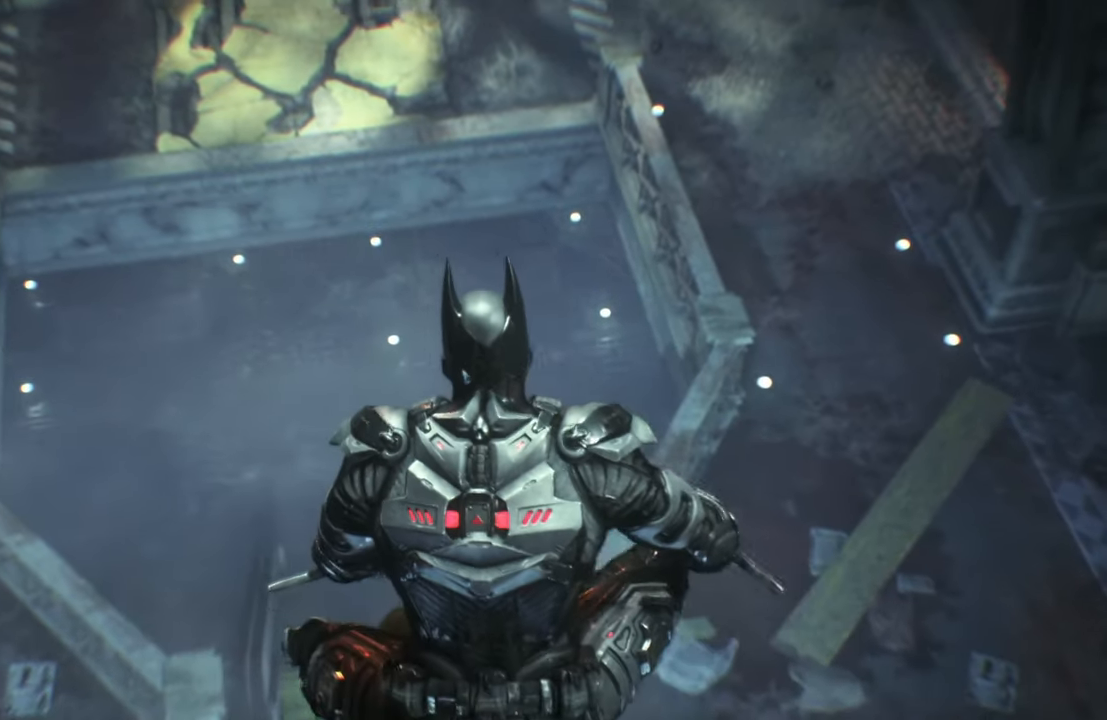
{"buttons": [], "left_stick": "center", "right_stick": "center", "events": [[467, "right_stick", "center"]]}
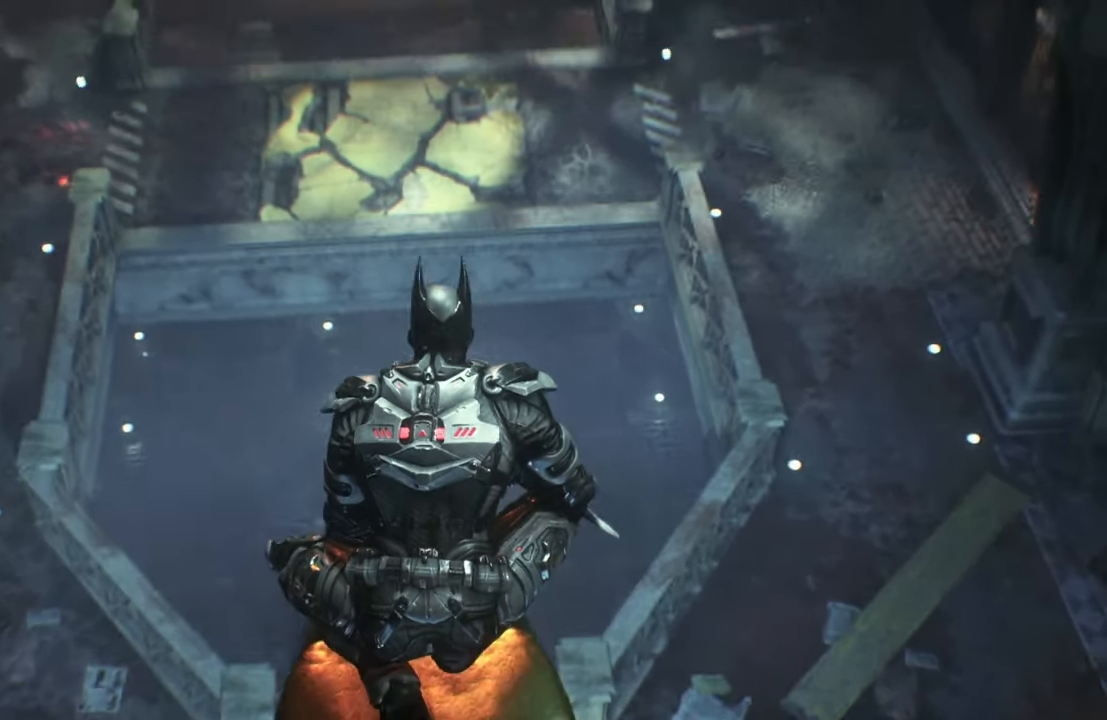
{"buttons": [], "left_stick": "center", "right_stick": "center", "events": []}
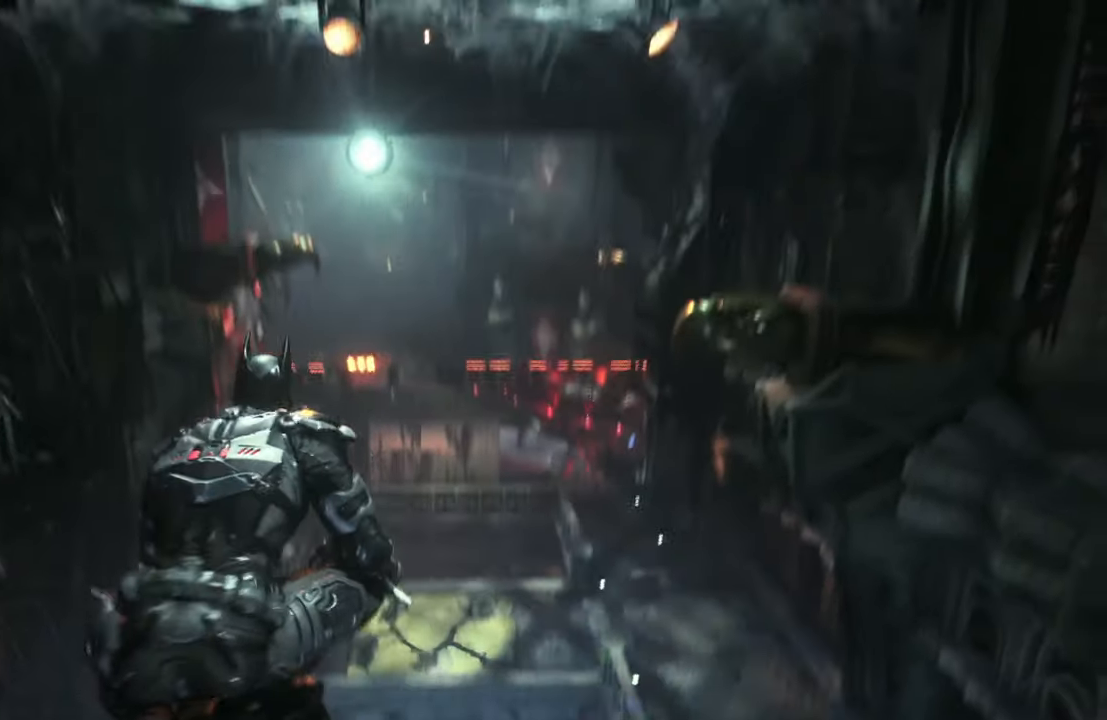
{"buttons": [], "left_stick": "center", "right_stick": "center", "events": []}
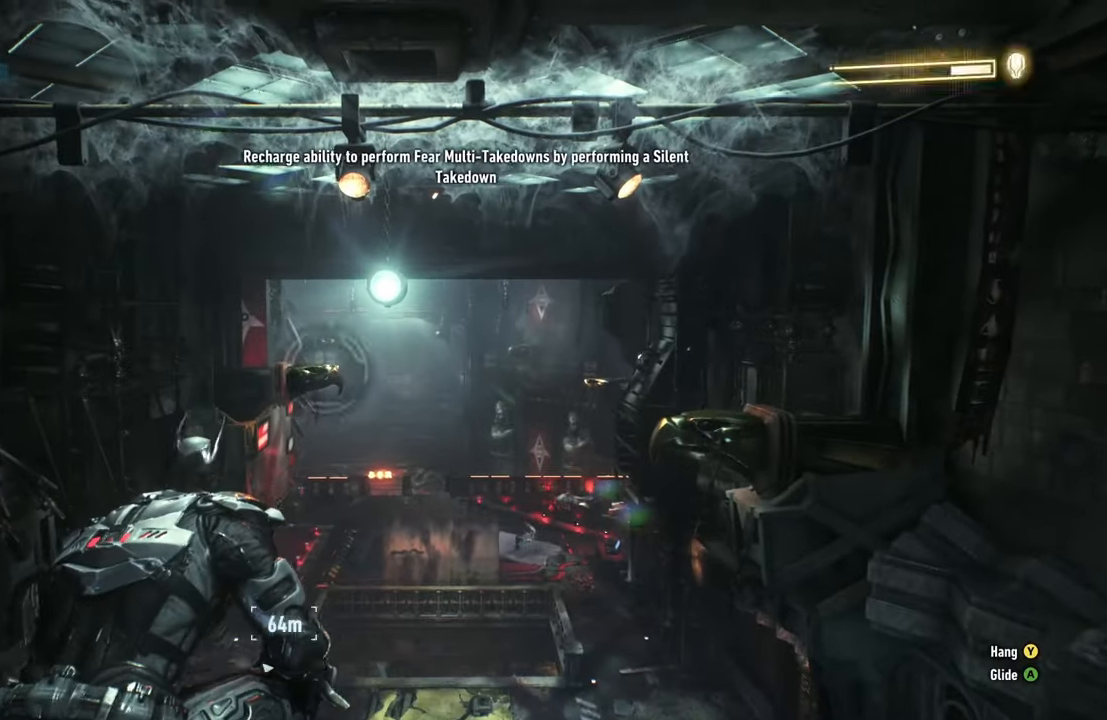
{"buttons": ["R1"], "left_stick": "center", "right_stick": "center", "events": [[167, "right_stick", "down-left"], [367, "right_stick", "center"], [433, "R1", "down"]]}
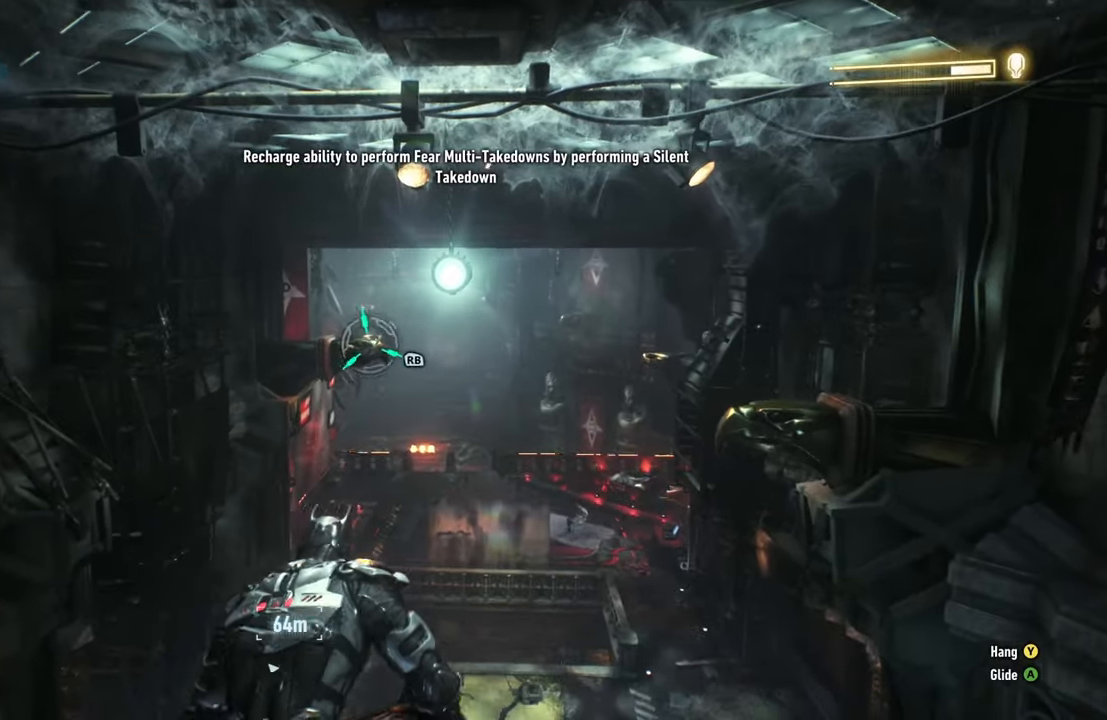
{"buttons": [], "left_stick": "center", "right_stick": "center", "events": [[200, "R1", "up"]]}
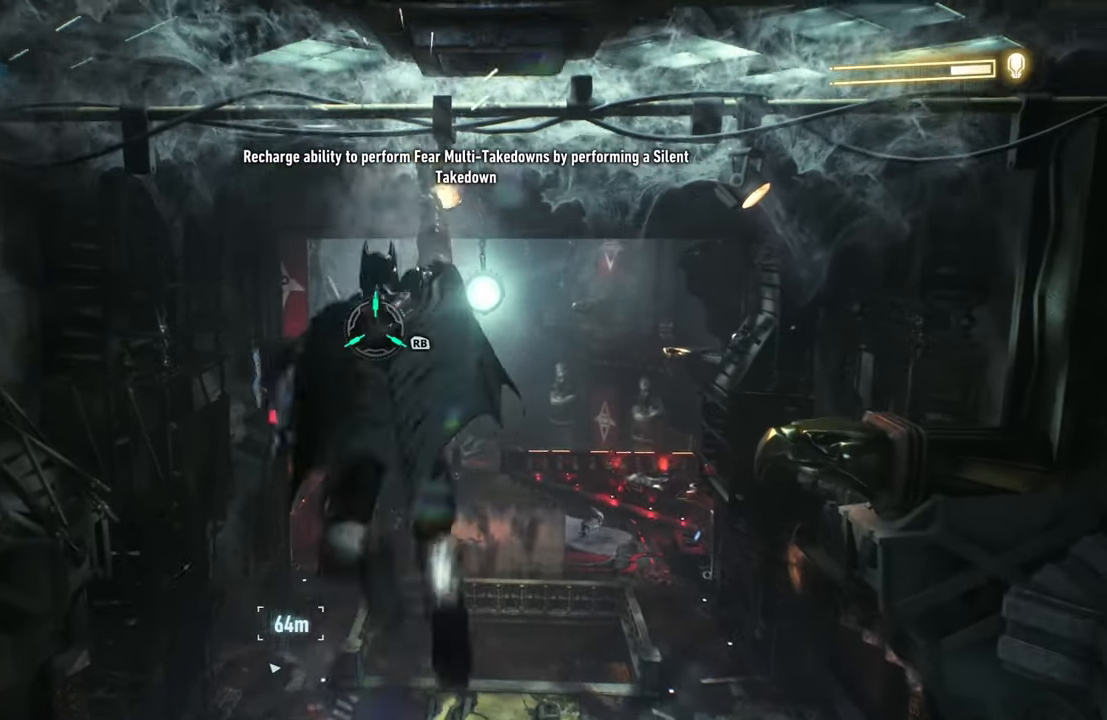
{"buttons": [], "left_stick": "center", "right_stick": "center", "events": []}
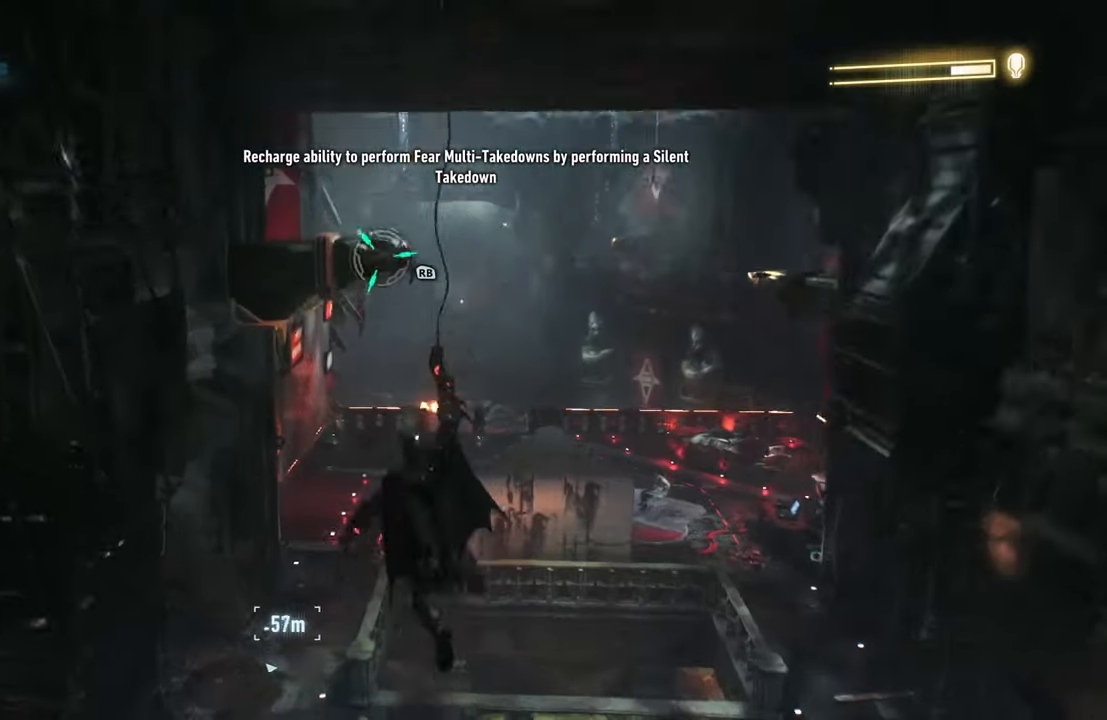
{"buttons": [], "left_stick": "center", "right_stick": "down", "events": [[317, "right_stick", "down"]]}
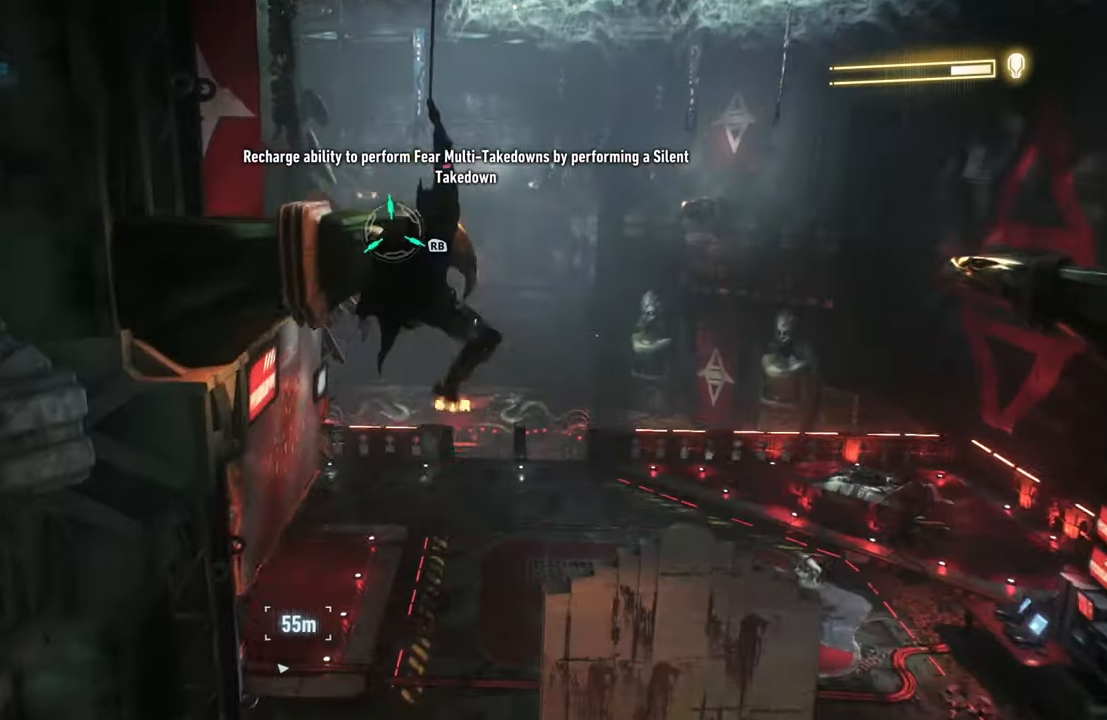
{"buttons": [], "left_stick": "center", "right_stick": "center", "events": [[317, "right_stick", "center"], [367, "DPAD_UP", "down"], [483, "DPAD_UP", "up"]]}
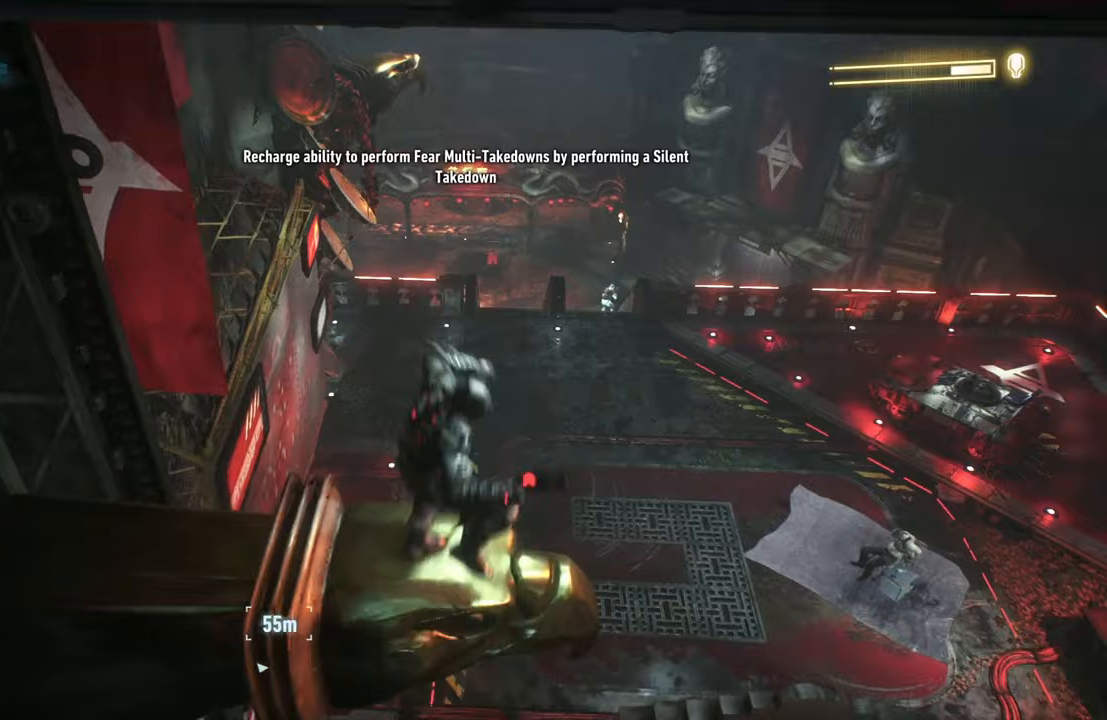
{"buttons": [], "left_stick": "center", "right_stick": "right", "events": [[33, "right_stick", "right"]]}
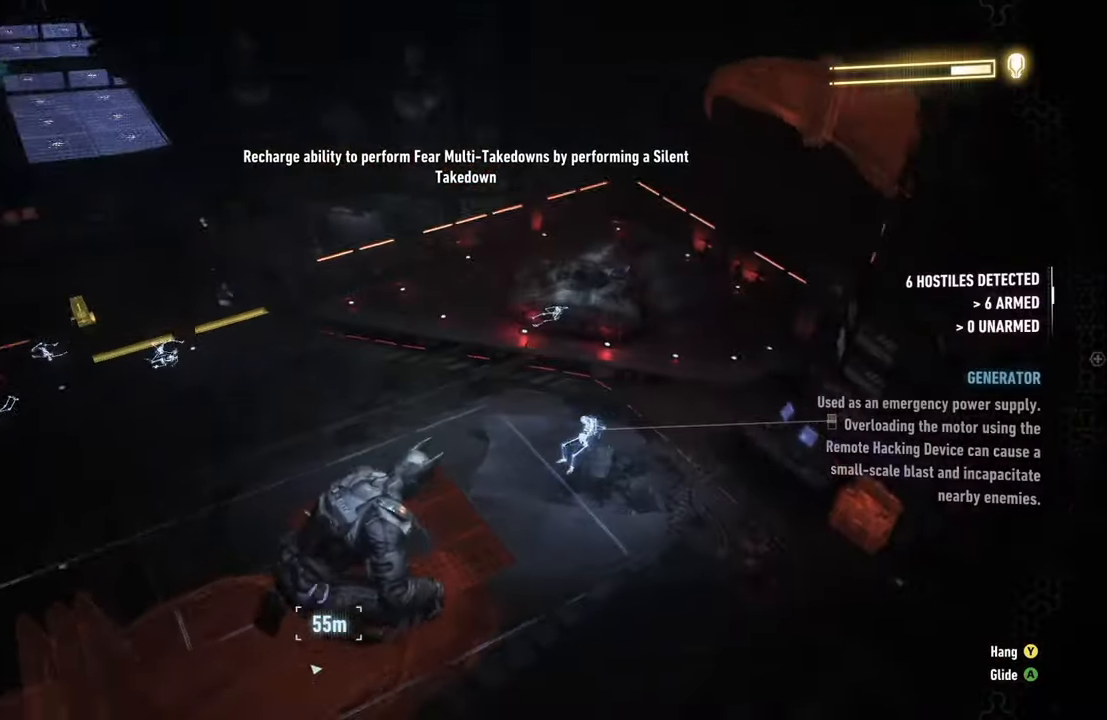
{"buttons": [], "left_stick": "center", "right_stick": "down-right", "events": [[500, "right_stick", "down-right"]]}
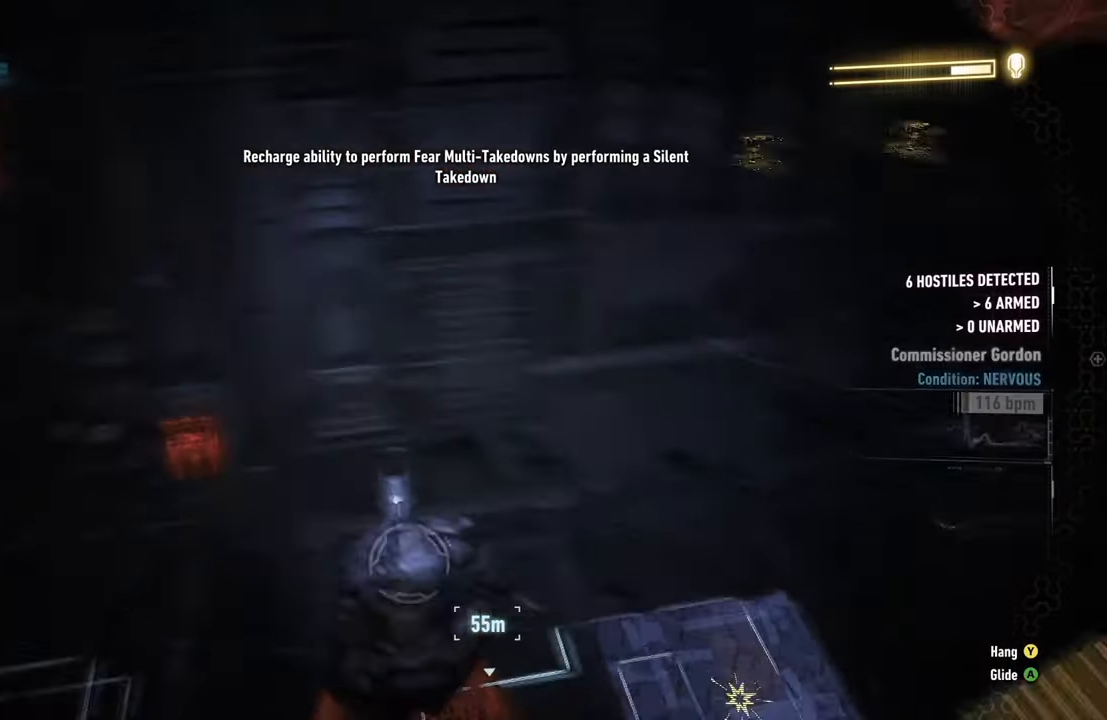
{"buttons": [], "left_stick": "center", "right_stick": "center", "events": [[267, "right_stick", "center"]]}
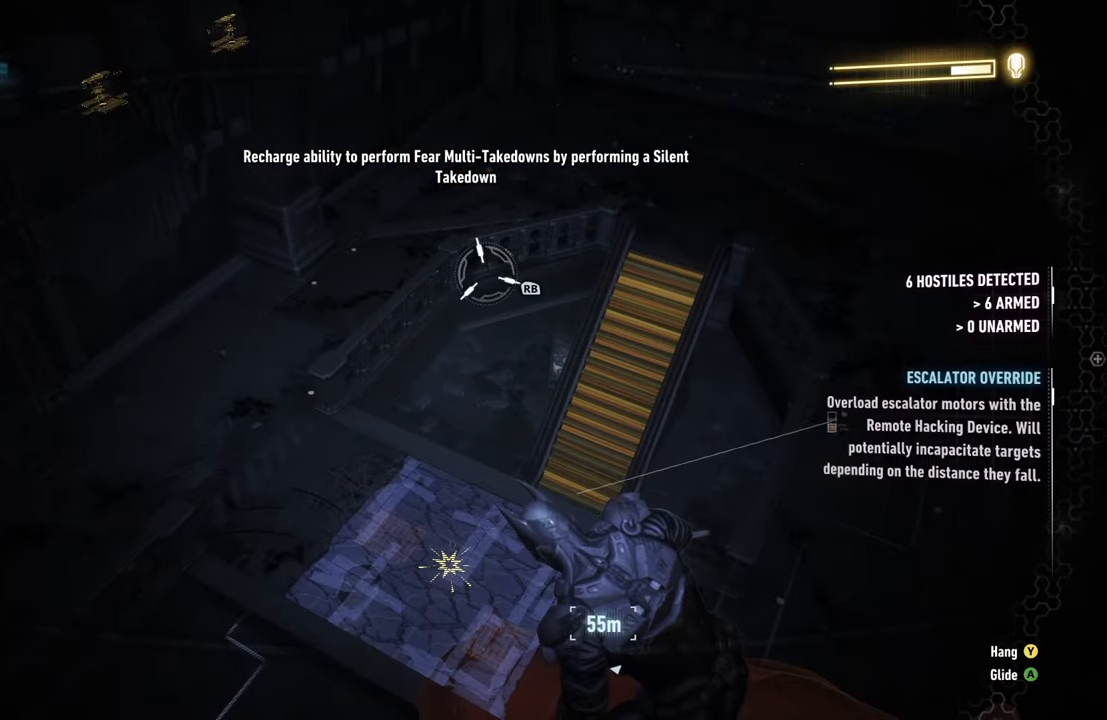
{"buttons": [], "left_stick": "center", "right_stick": "right", "events": [[100, "right_stick", "right"]]}
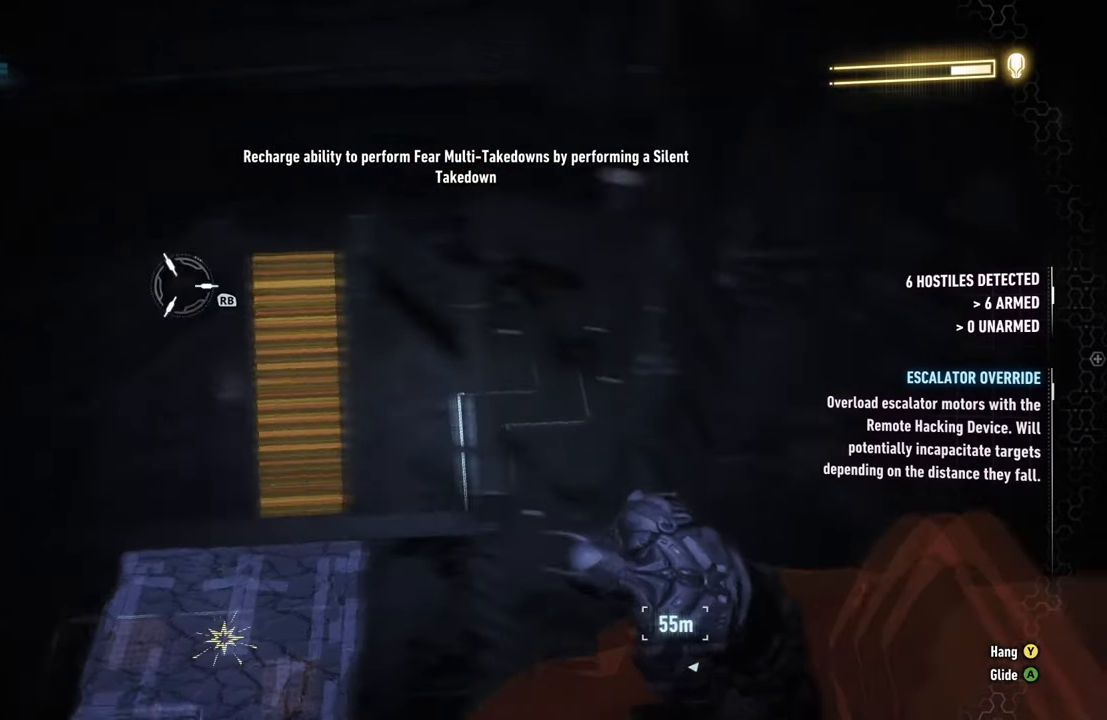
{"buttons": [], "left_stick": "center", "right_stick": "left", "events": [[17, "right_stick", "center"], [67, "DPAD_UP", "down"], [217, "DPAD_UP", "up"], [467, "right_stick", "left"]]}
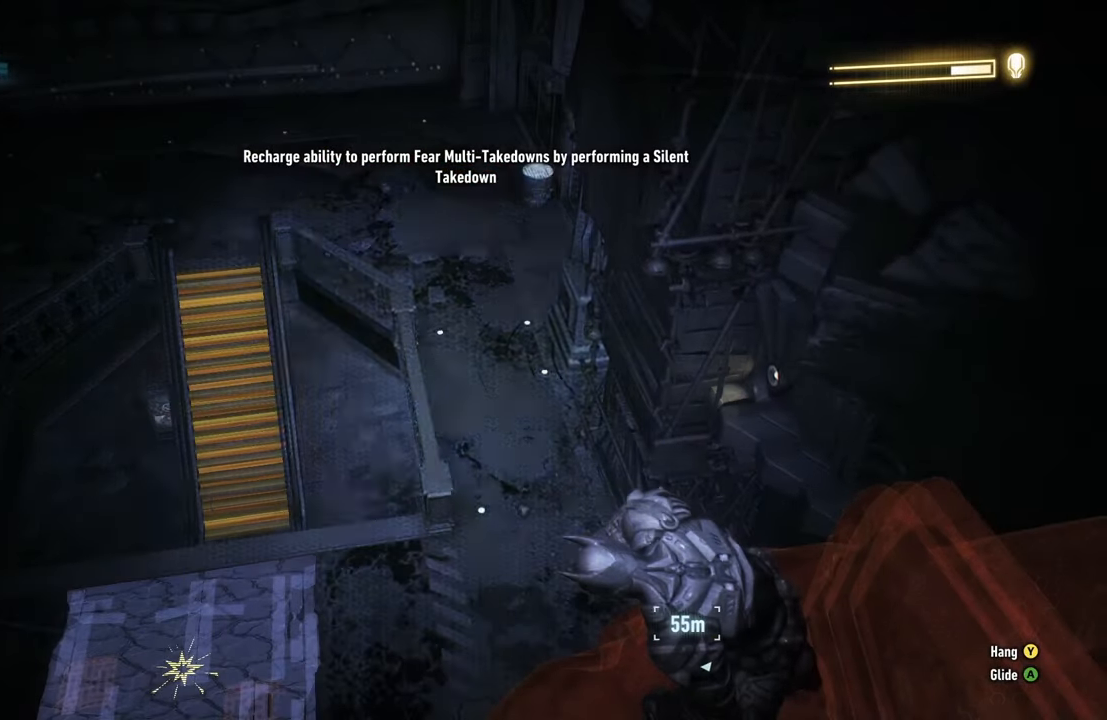
{"buttons": [], "left_stick": "center", "right_stick": "center", "events": [[133, "right_stick", "down-left"], [500, "right_stick", "center"]]}
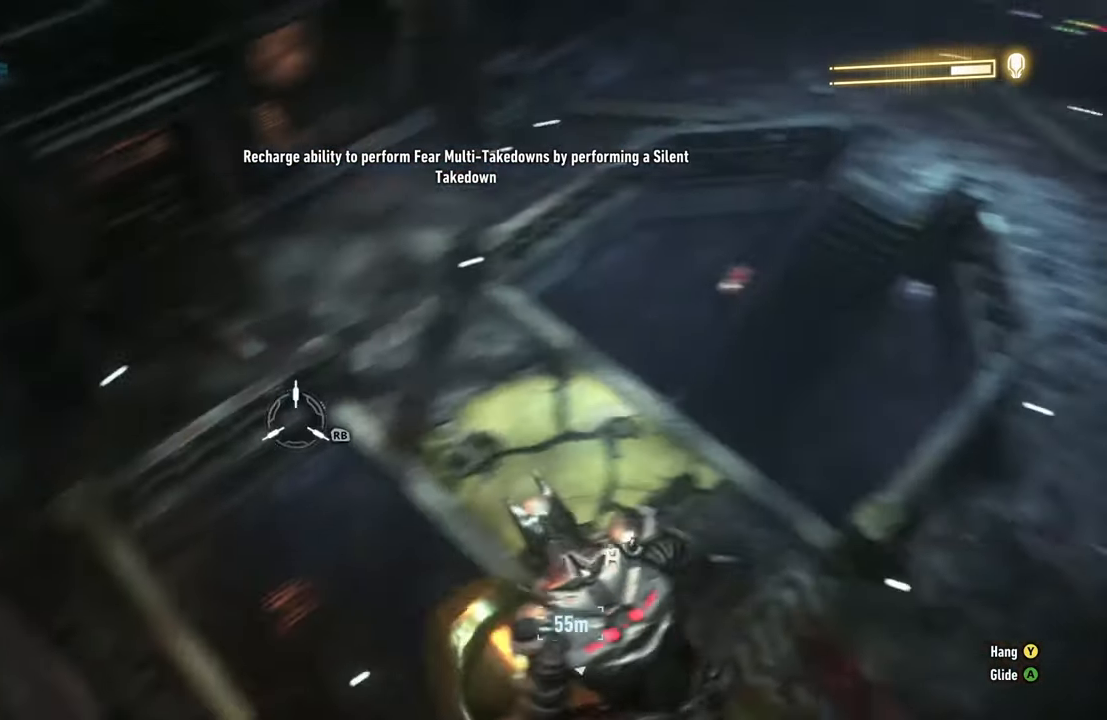
{"buttons": [], "left_stick": "center", "right_stick": "right", "events": [[417, "right_stick", "right"]]}
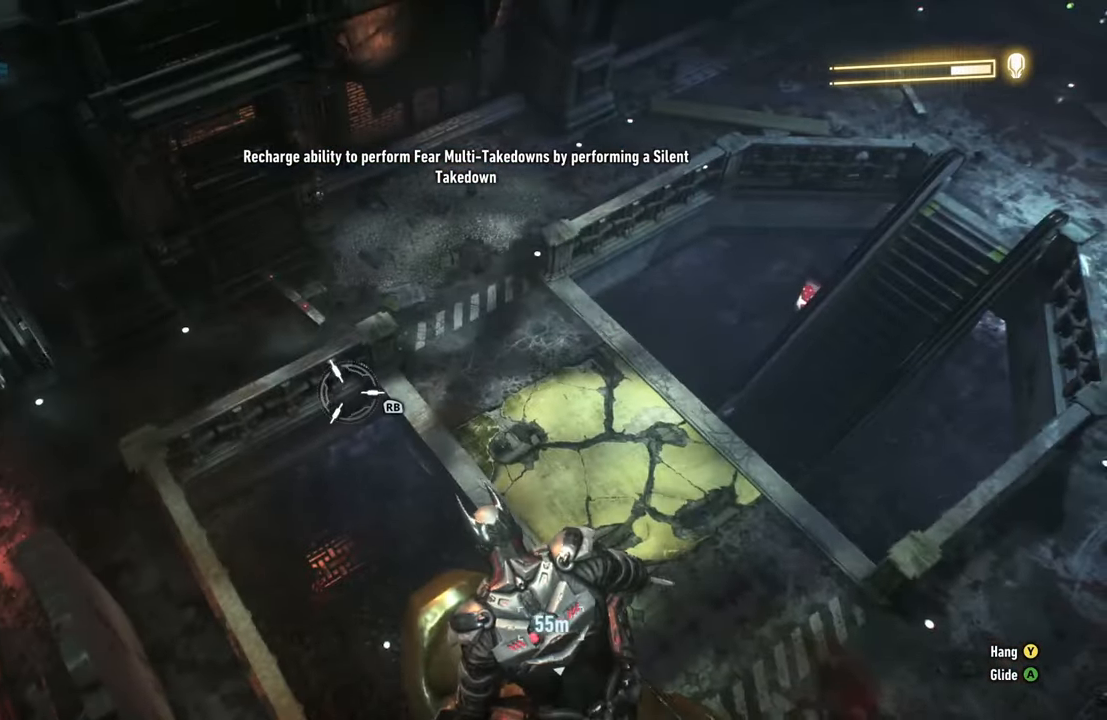
{"buttons": [], "left_stick": "center", "right_stick": "center", "events": [[100, "right_stick", "center"], [217, "DPAD_UP", "down"], [383, "DPAD_UP", "up"]]}
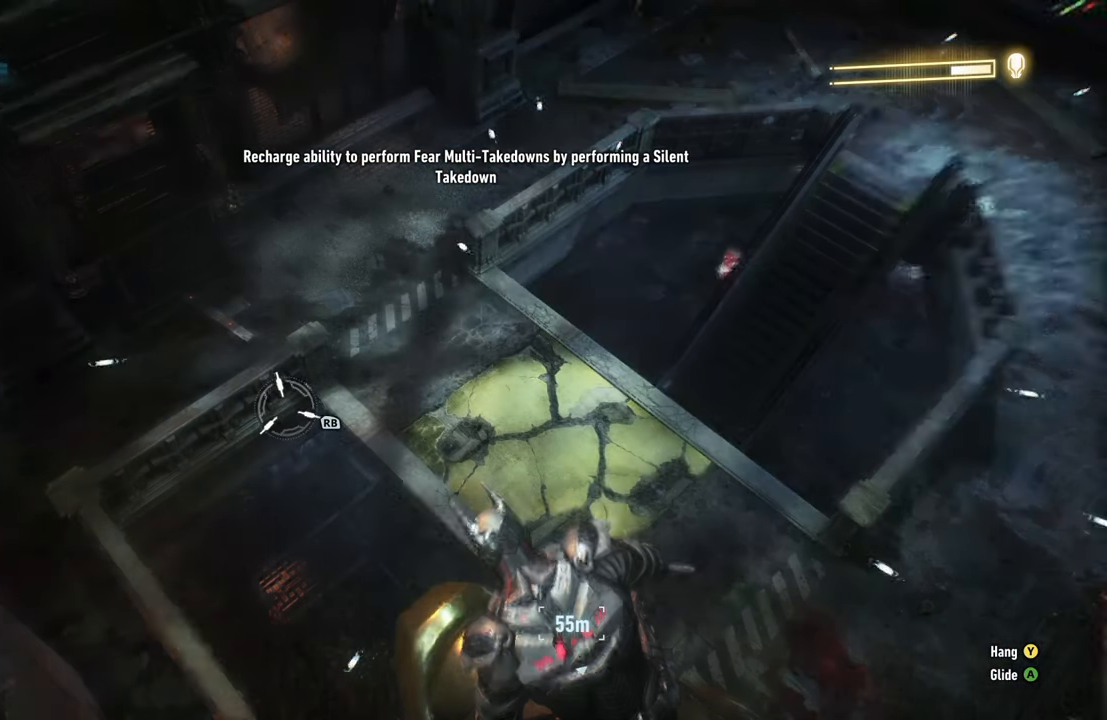
{"buttons": [], "left_stick": "center", "right_stick": "center", "events": []}
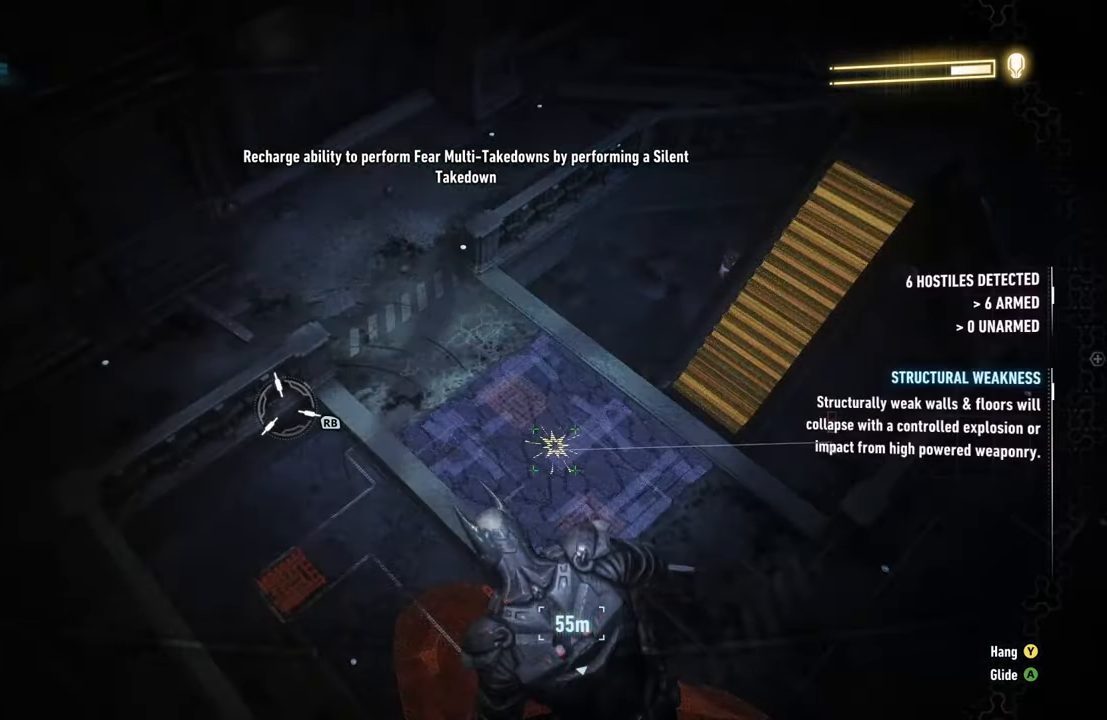
{"buttons": [], "left_stick": "center", "right_stick": "center", "events": [[17, "right_stick", "left"], [150, "right_stick", "down-left"], [333, "right_stick", "left"], [483, "right_stick", "center"]]}
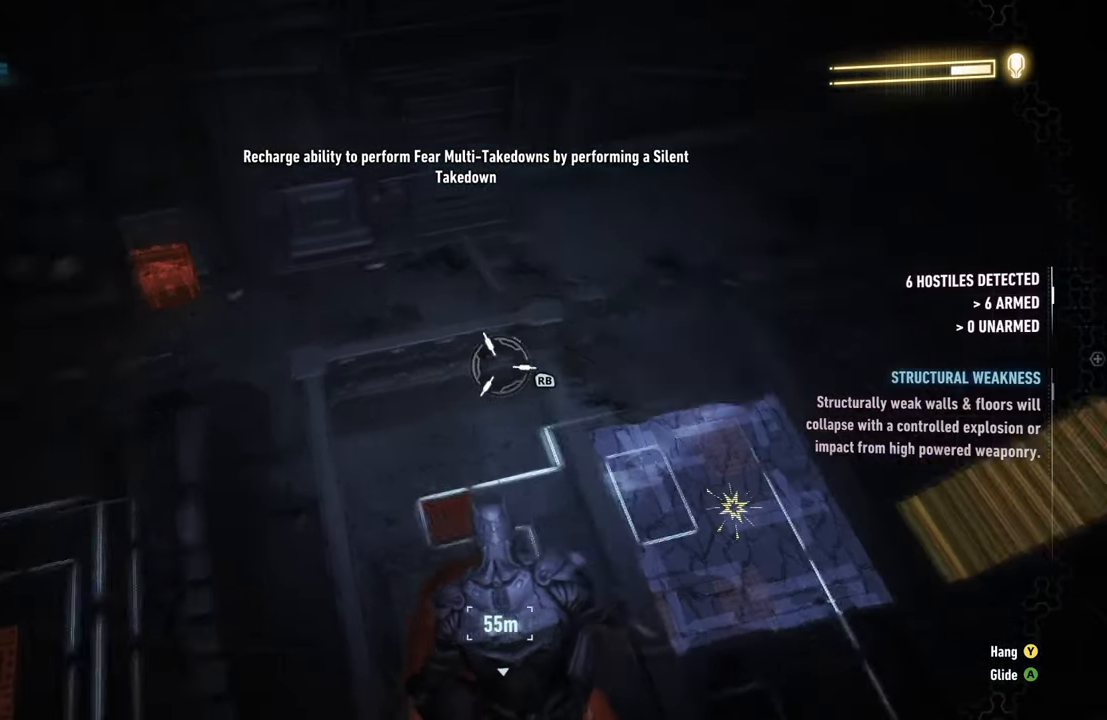
{"buttons": [], "left_stick": "center", "right_stick": "left", "events": [[350, "right_stick", "left"]]}
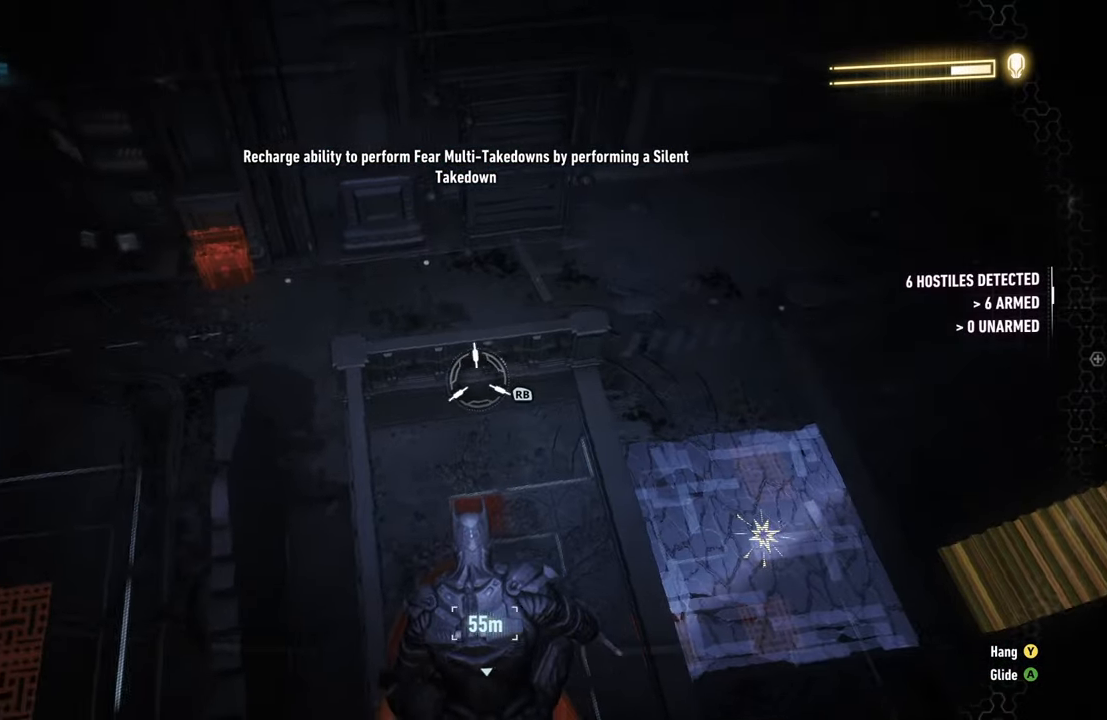
{"buttons": [], "left_stick": "center", "right_stick": "up-left", "events": [[233, "right_stick", "up-left"]]}
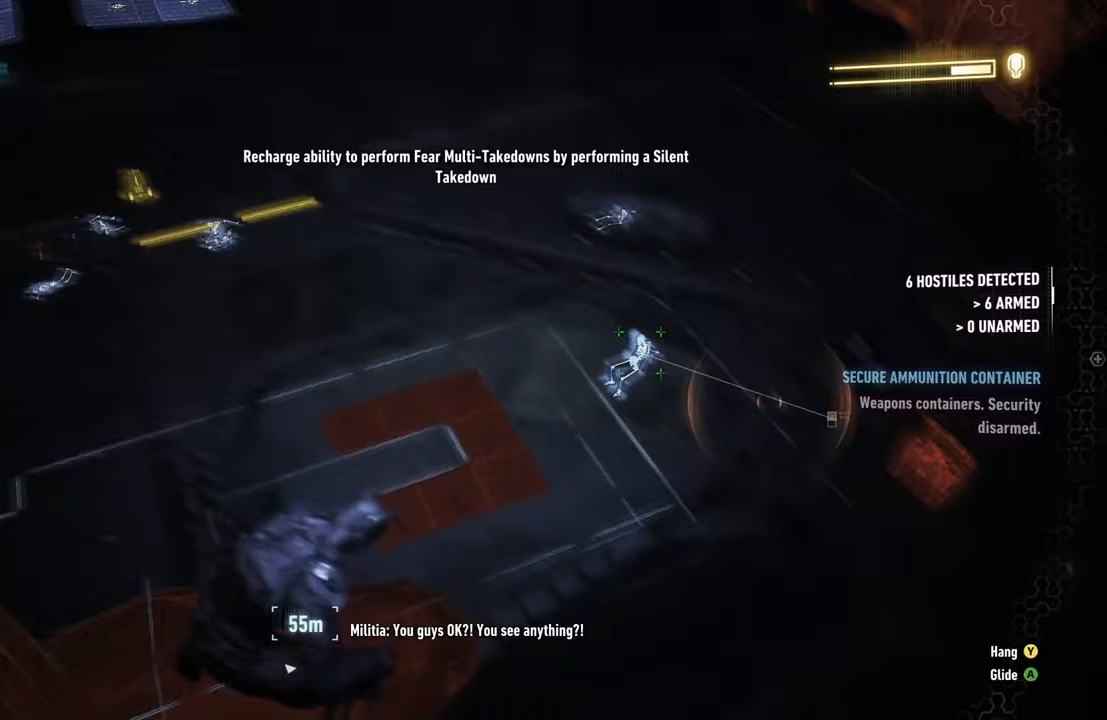
{"buttons": [], "left_stick": "center", "right_stick": "up-right", "events": [[50, "right_stick", "center"], [283, "right_stick", "up-right"]]}
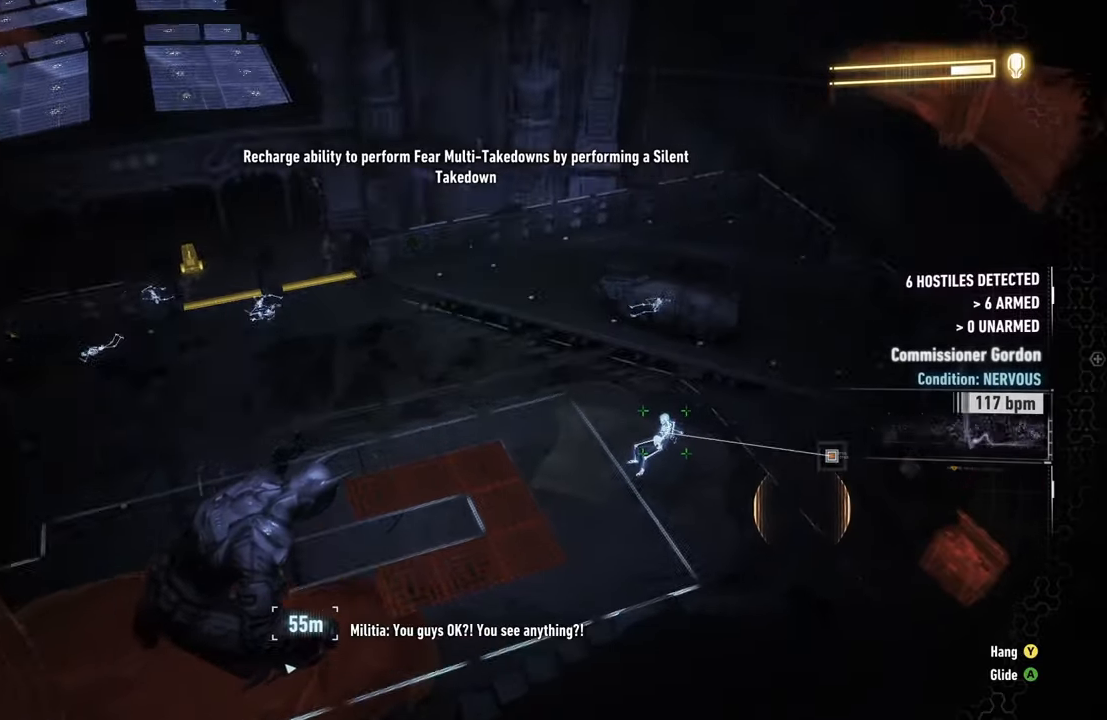
{"buttons": [], "left_stick": "center", "right_stick": "center", "events": [[217, "right_stick", "center"]]}
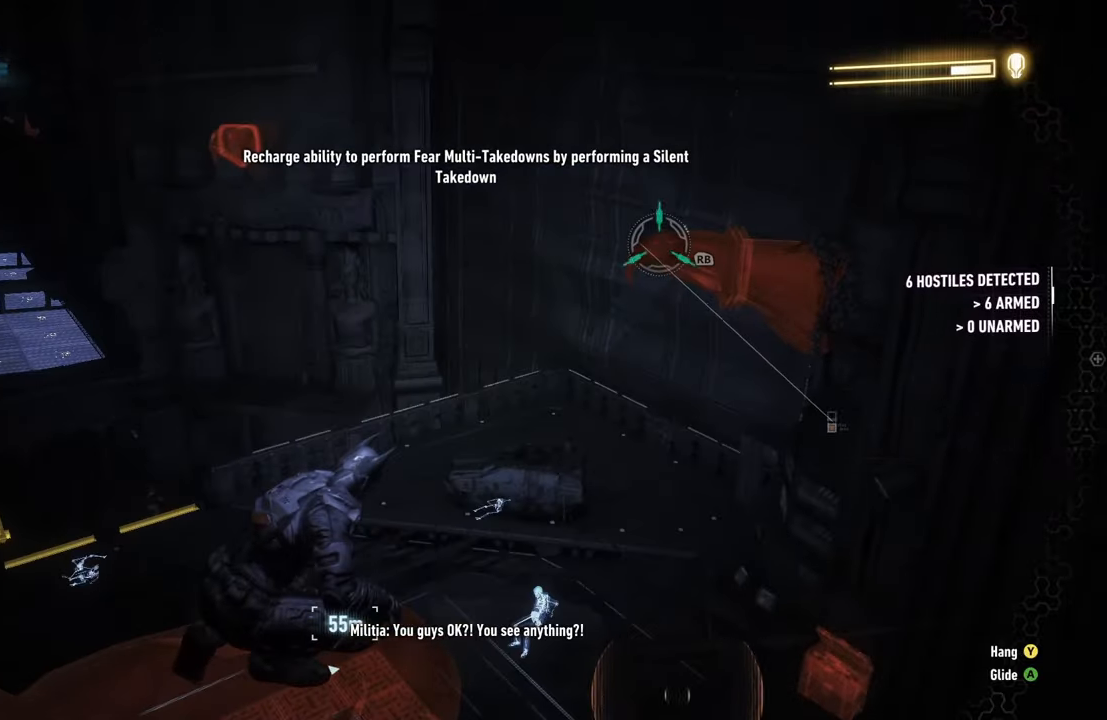
{"buttons": [], "left_stick": "center", "right_stick": "center", "events": [[83, "R1", "down"], [83, "R2", "down"], [317, "R1", "up"], [317, "R2", "up"]]}
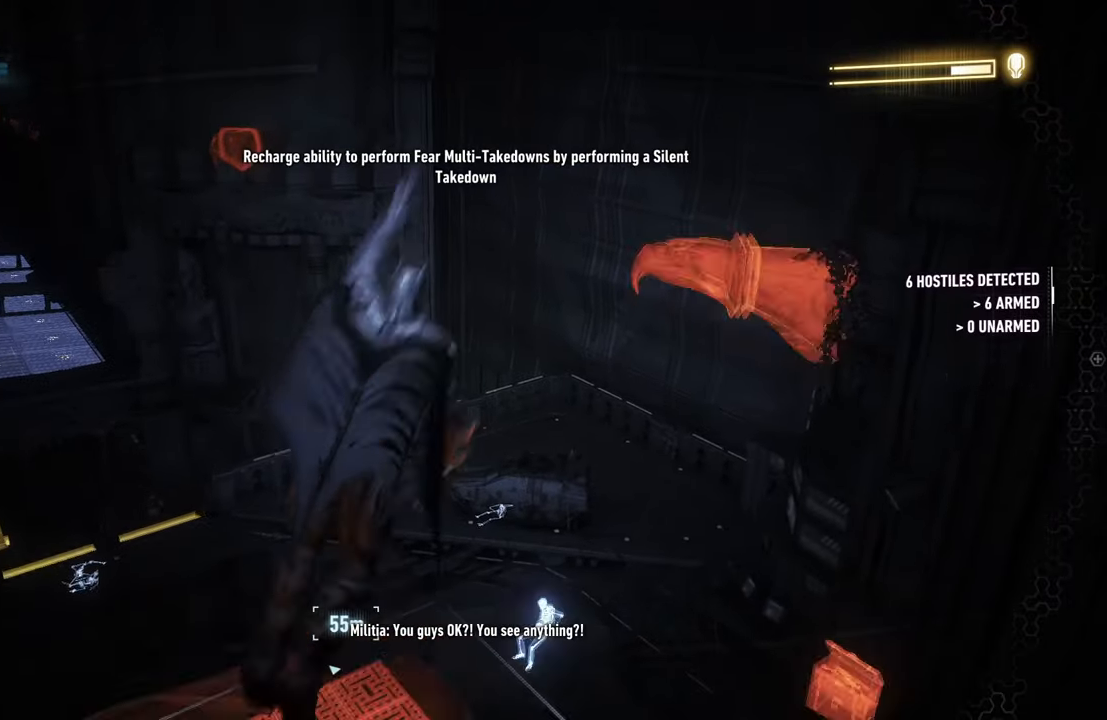
{"buttons": ["DPAD_UP"], "left_stick": "center", "right_stick": "down-left", "events": [[183, "right_stick", "down-left"], [433, "DPAD_UP", "down"]]}
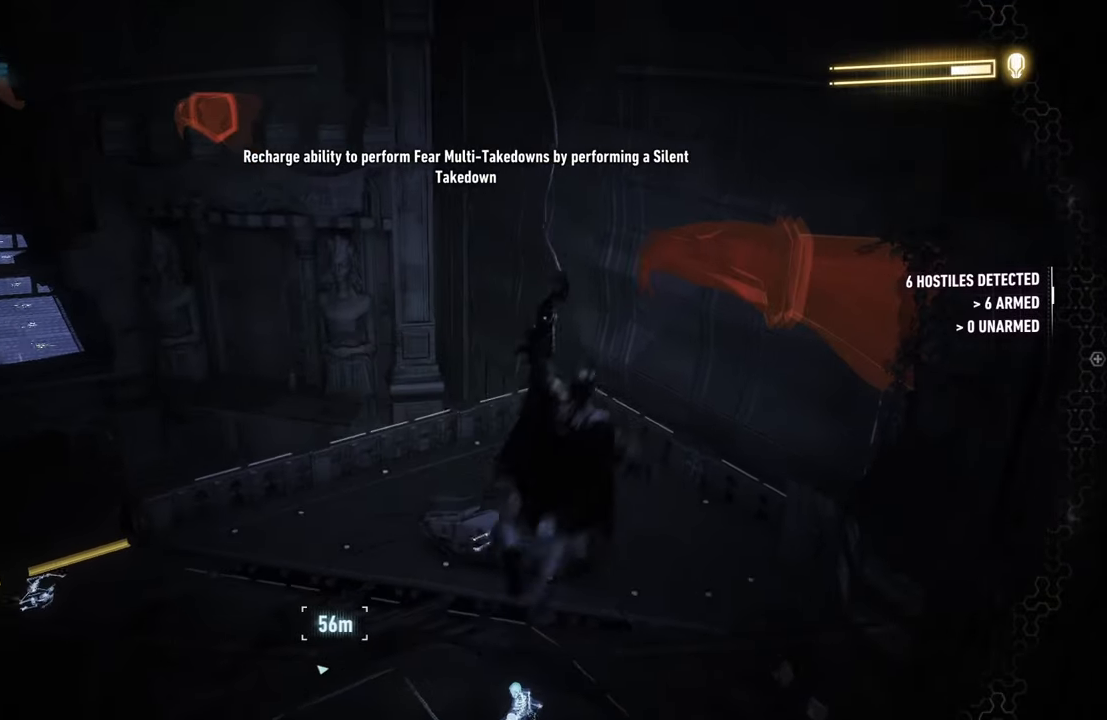
{"buttons": [], "left_stick": "center", "right_stick": "down-left", "events": [[150, "DPAD_UP", "up"]]}
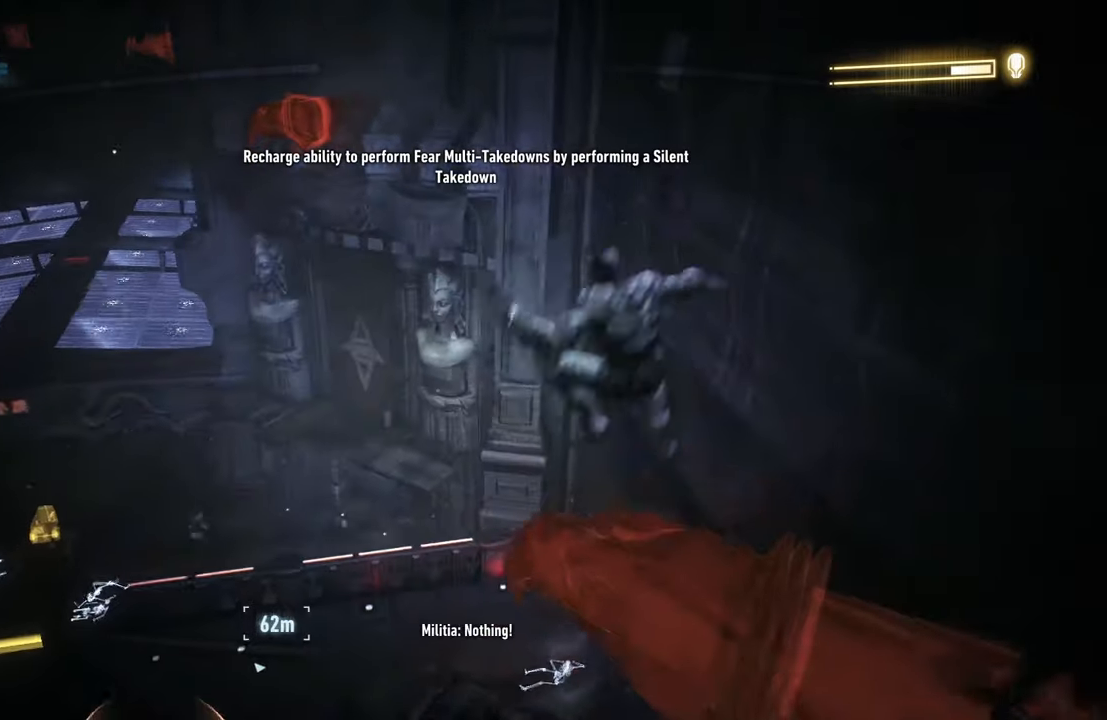
{"buttons": [], "left_stick": "center", "right_stick": "center", "events": [[133, "right_stick", "left"], [383, "right_stick", "center"]]}
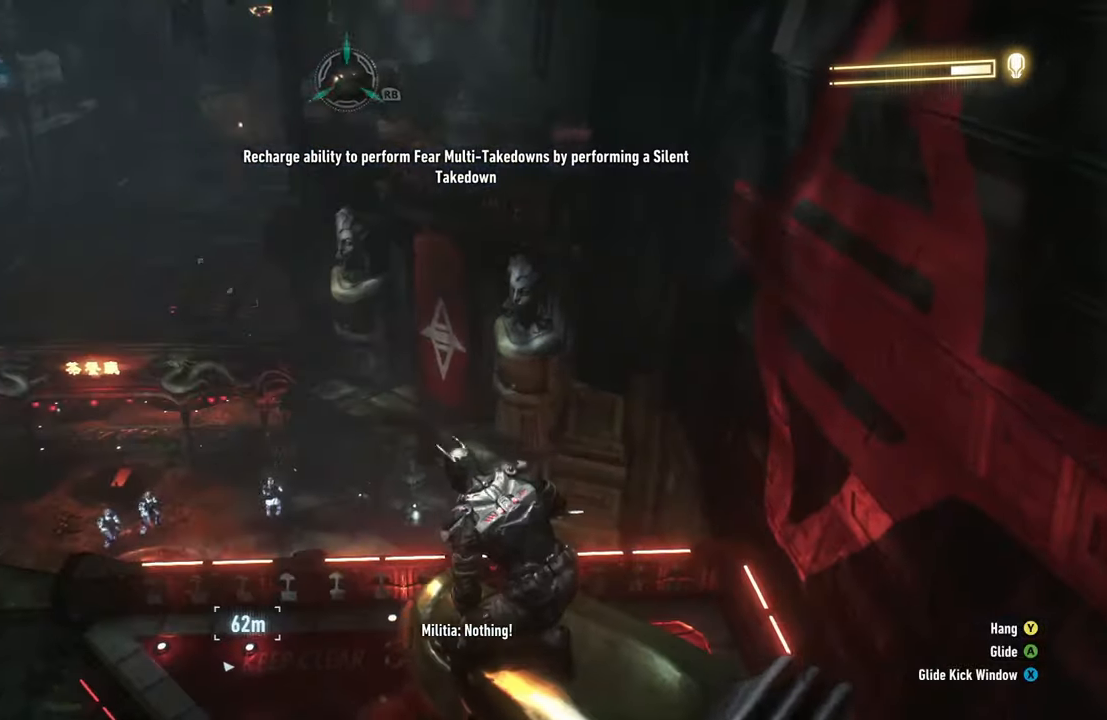
{"buttons": [], "left_stick": "center", "right_stick": "center", "events": [[267, "R1", "down"], [433, "R1", "up"]]}
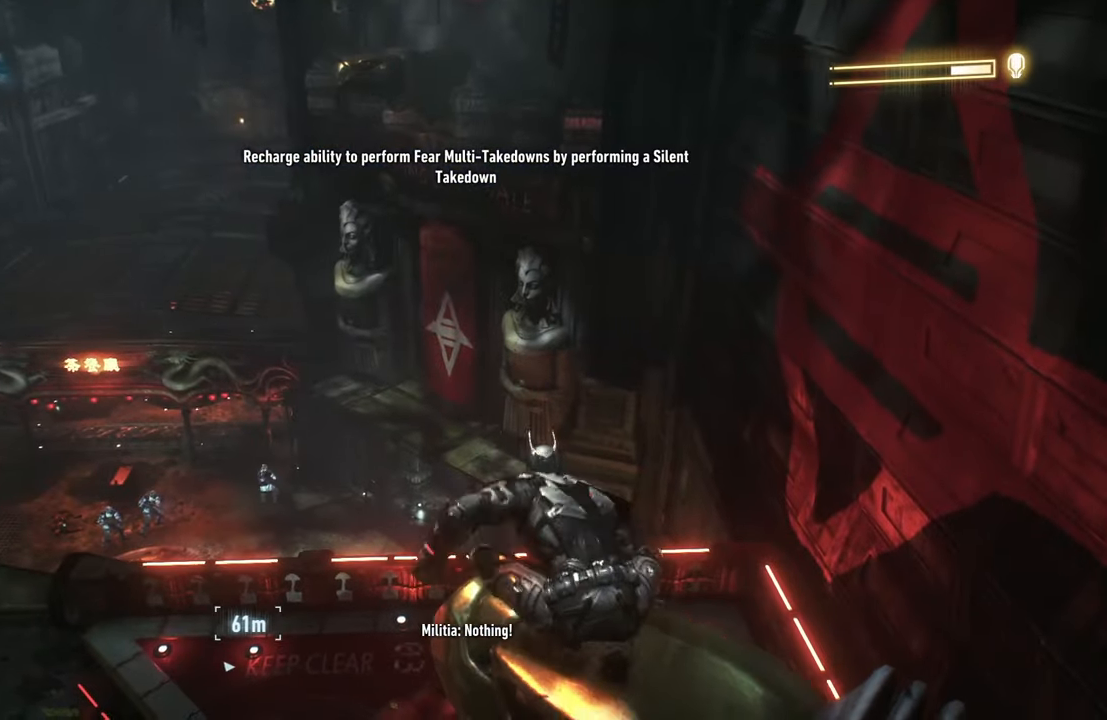
{"buttons": [], "left_stick": "center", "right_stick": "down-left", "events": [[250, "right_stick", "down-left"]]}